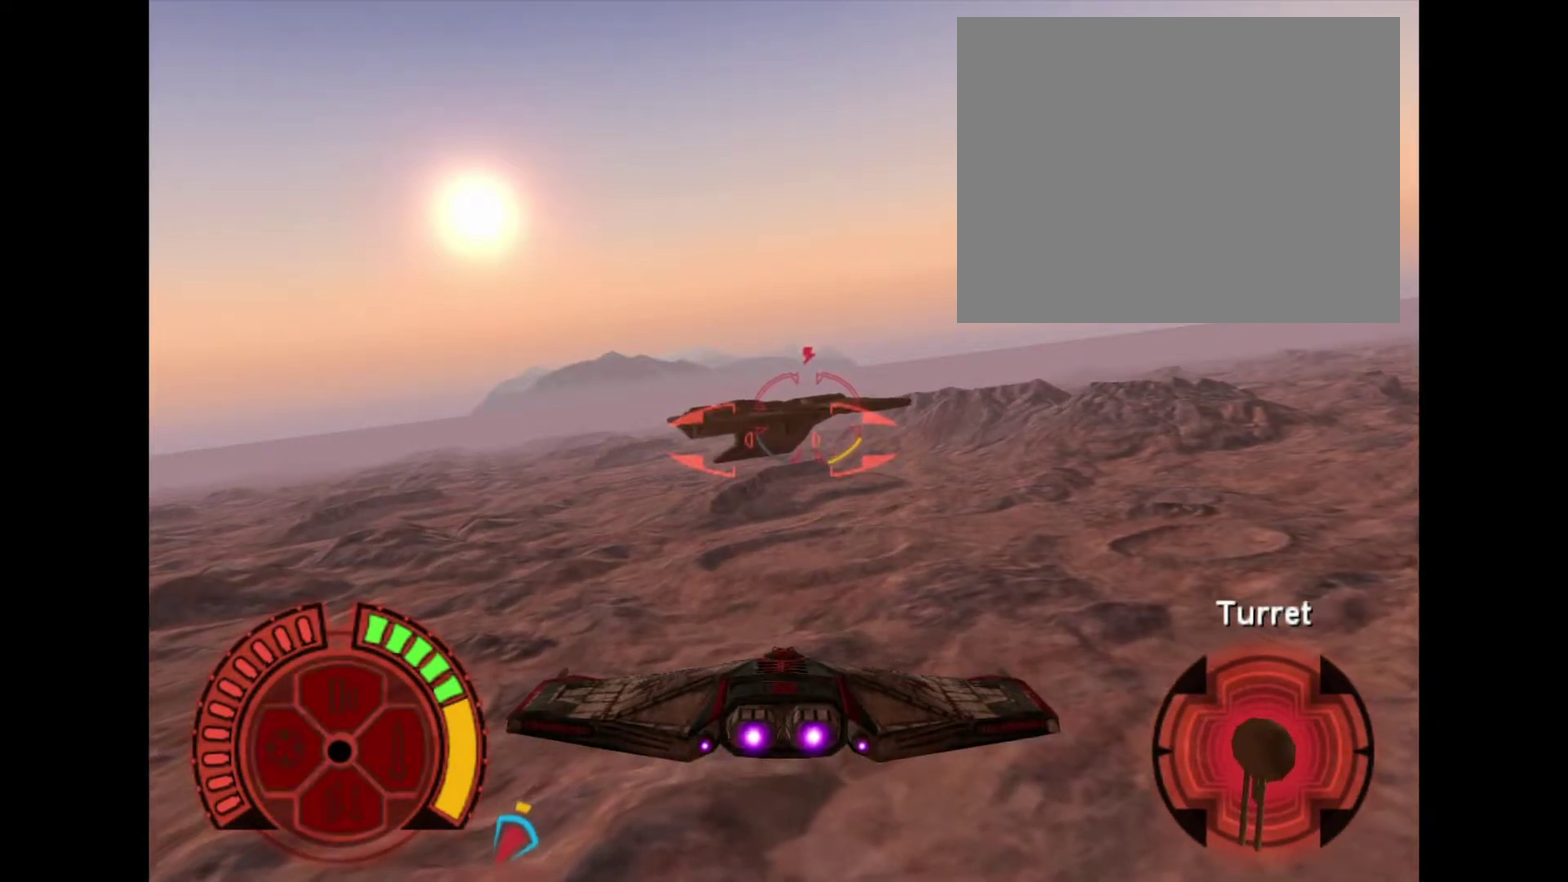
Gameplay with a controller (PlayStation layout); each line is a JSON object with the inputs held at the frame after it (dt_ms = milliseconds from this image to that frame). "events" lists button and stick changes between this image and that frame as [ms after this image, input, new state], when the widget could be followed in between. Not read: L3 R3.
{"dt_ms": 300, "buttons": [], "events": [[300, "DPAD_UP", "up"]]}
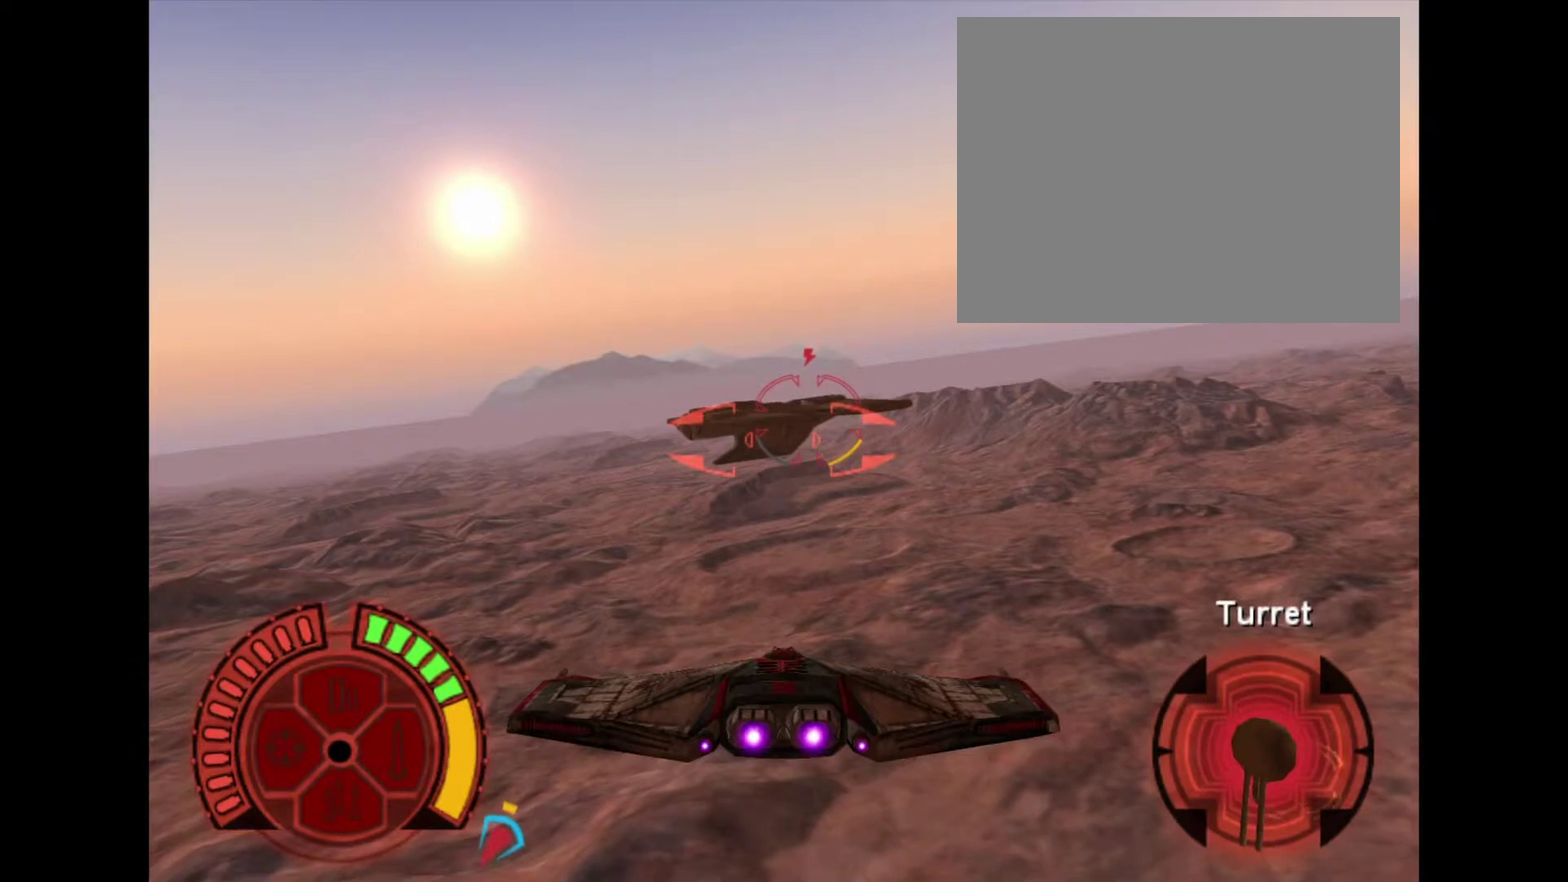
{"dt_ms": 701, "buttons": ["DPAD_UP"], "events": [[501, "DPAD_UP", "down"]]}
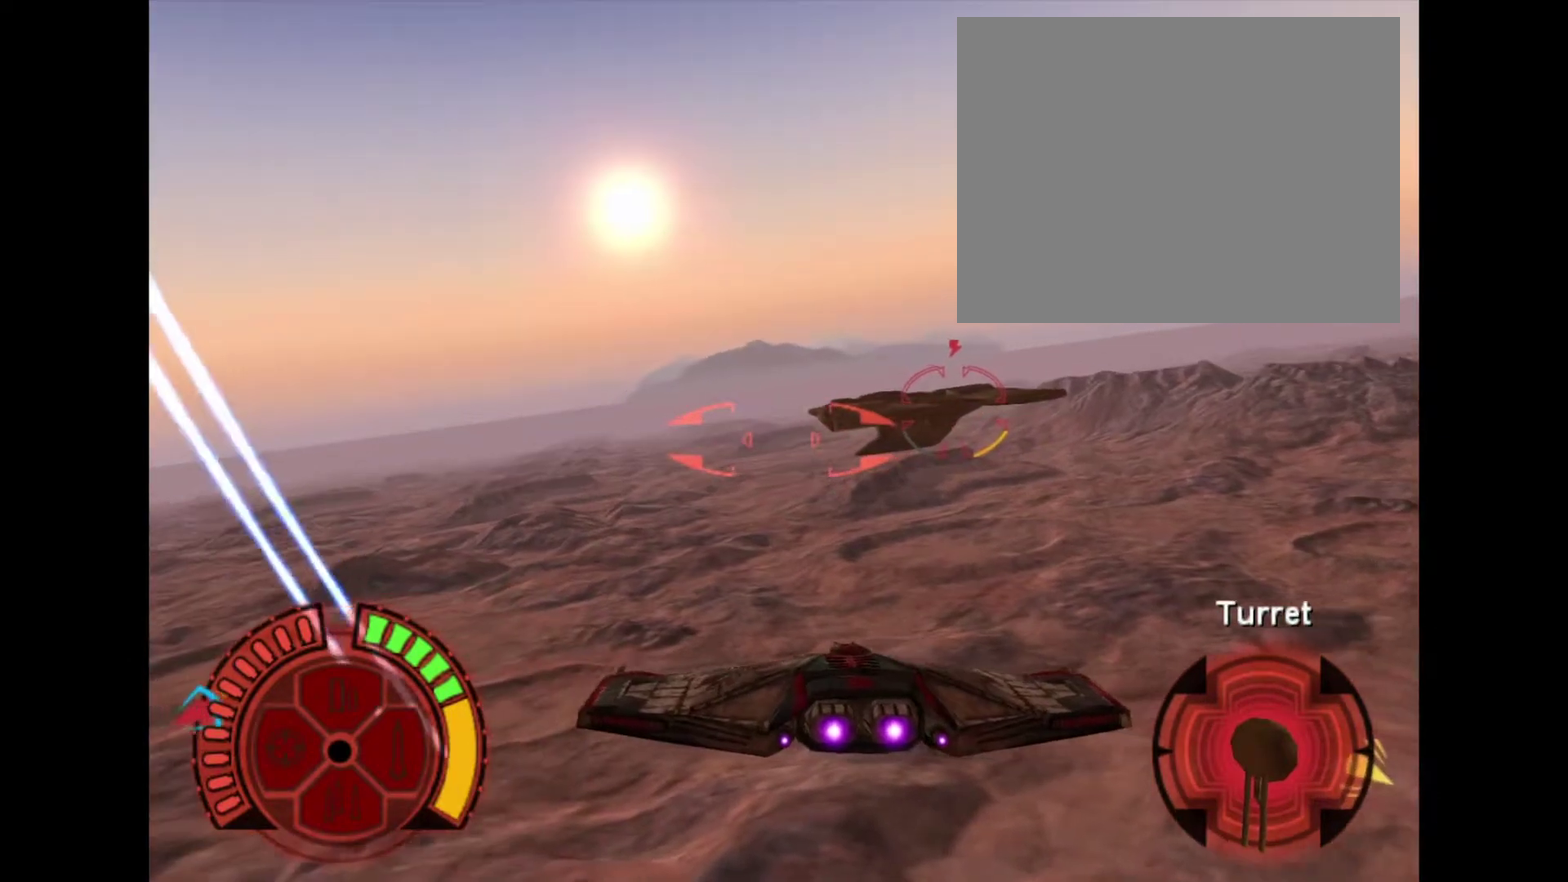
{"dt_ms": 500, "buttons": [], "events": [[333, "DPAD_UP", "up"]]}
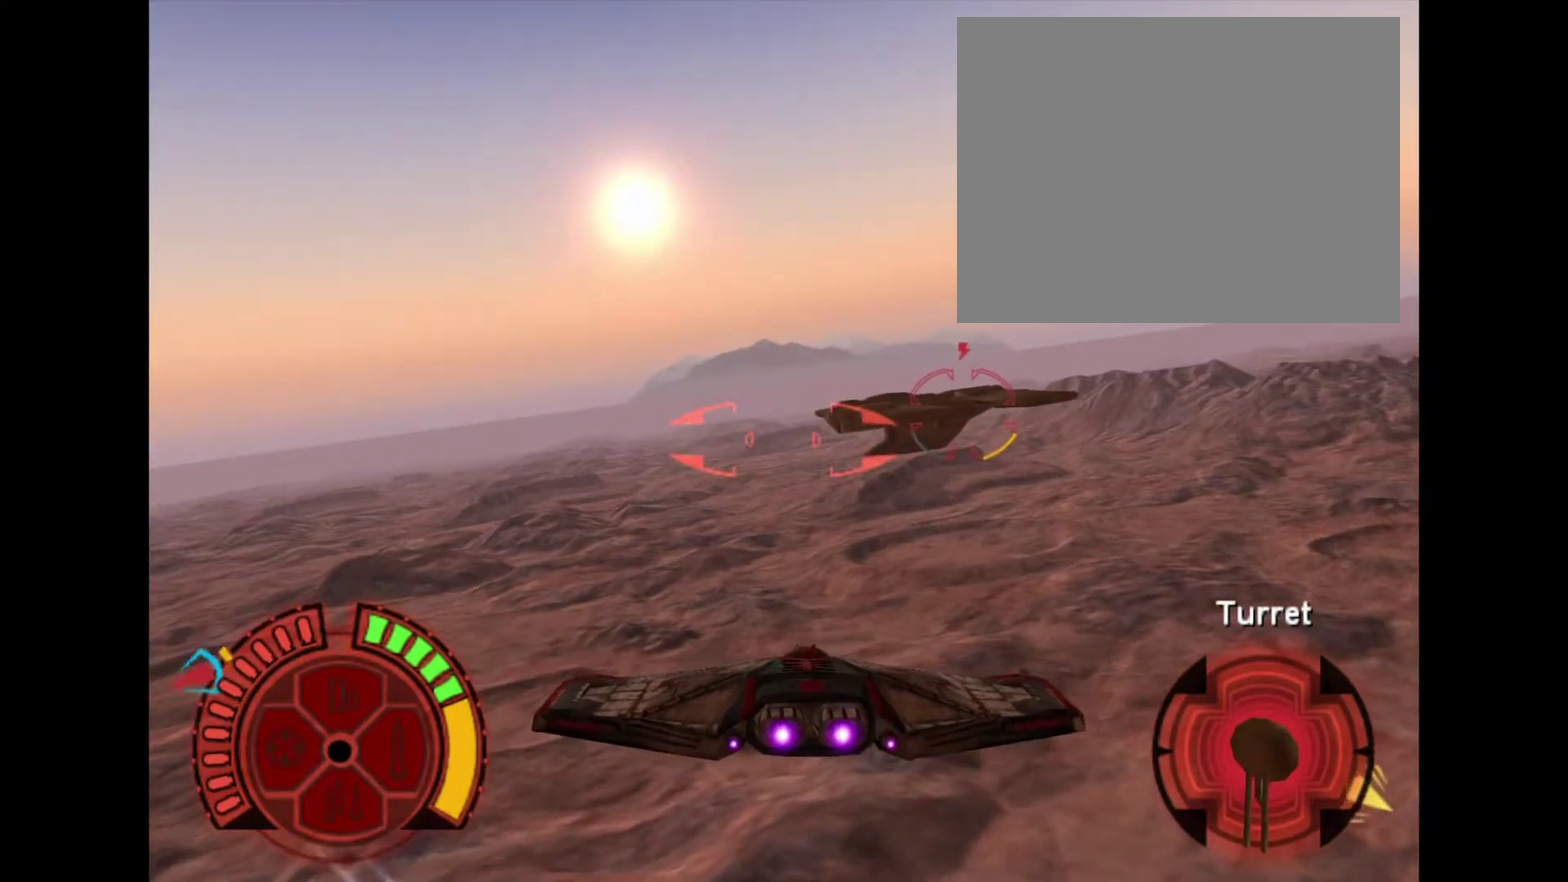
{"dt_ms": 501, "buttons": ["DPAD_UP"], "events": [[334, "DPAD_UP", "down"]]}
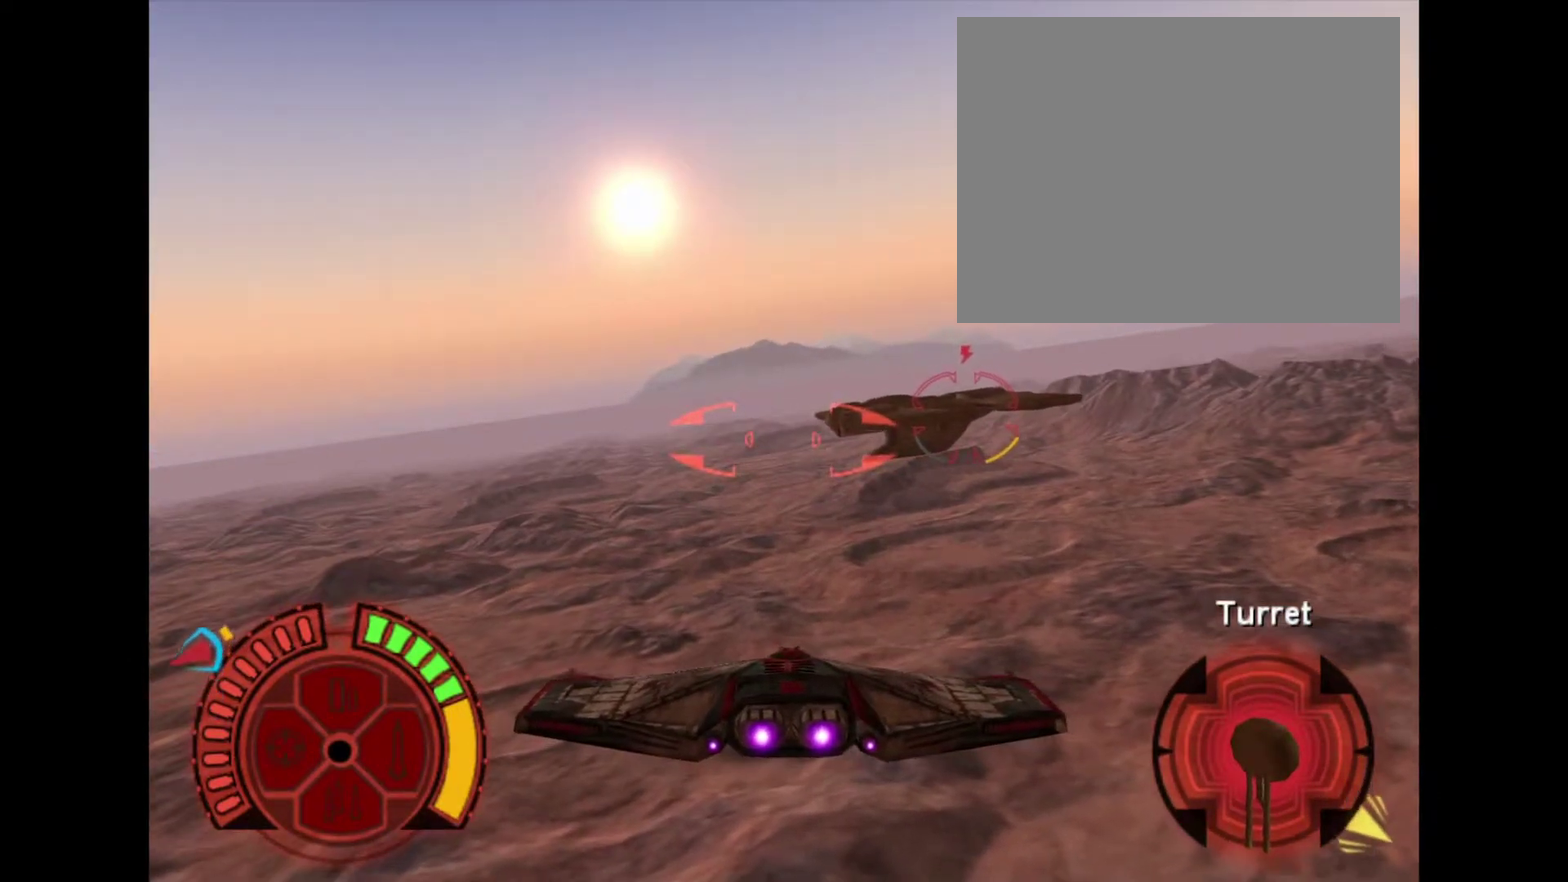
{"dt_ms": 400, "buttons": [], "events": [[367, "DPAD_UP", "up"]]}